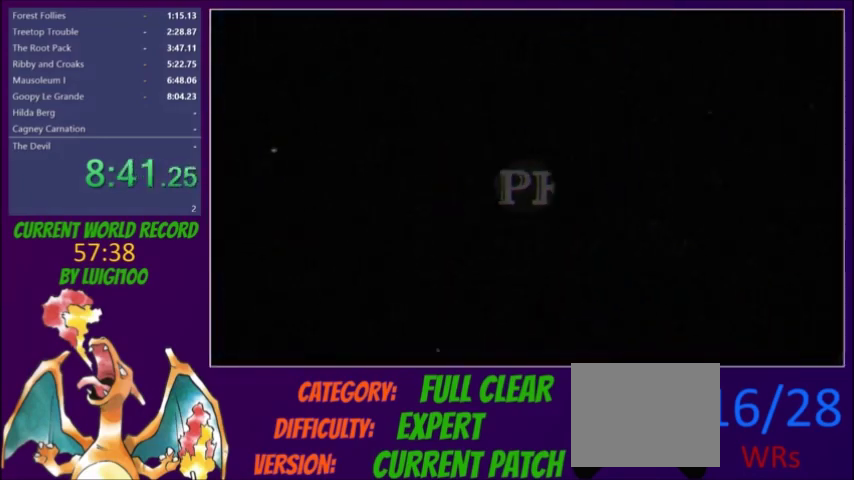
Gameplay with a controller (Xbox layout); each line is a JSON object with the inputs held at the frame after it. "events" lists button and stick changes between this image and that frame as [ms after this image, input, new state], when the widget could be followed in between. Not read: L3 R3 left_stick right_stick.
{"buttons": [], "events": []}
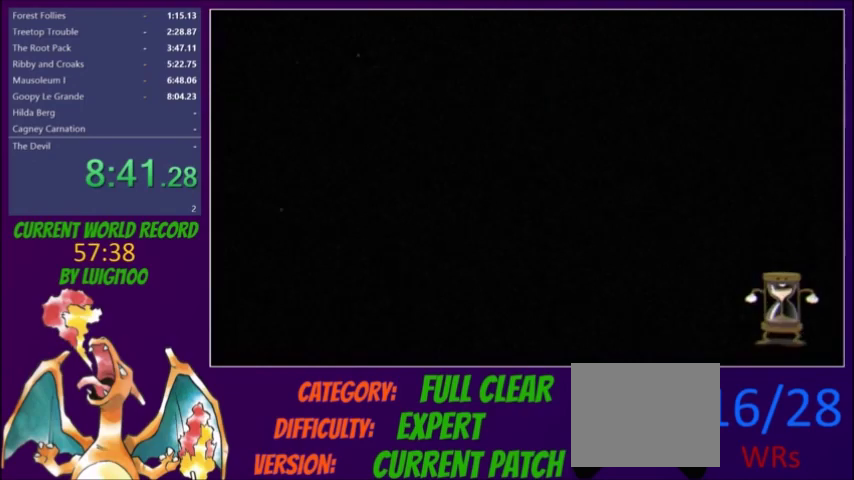
{"buttons": [], "events": []}
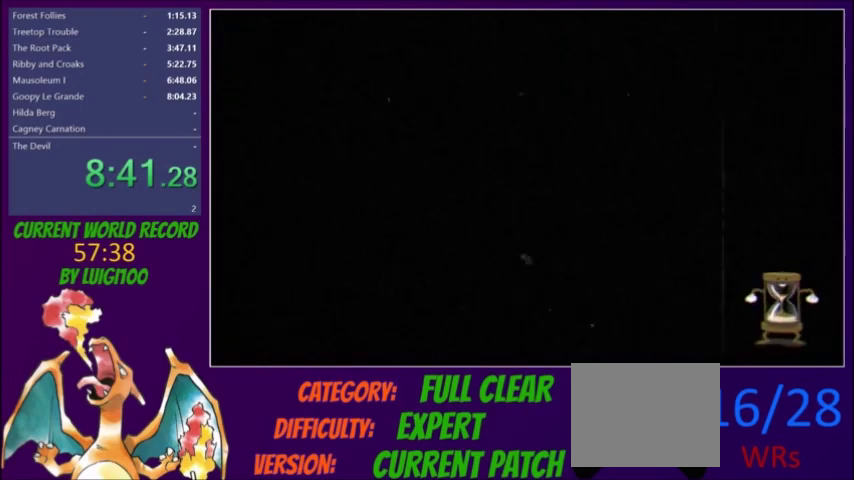
{"buttons": [], "events": []}
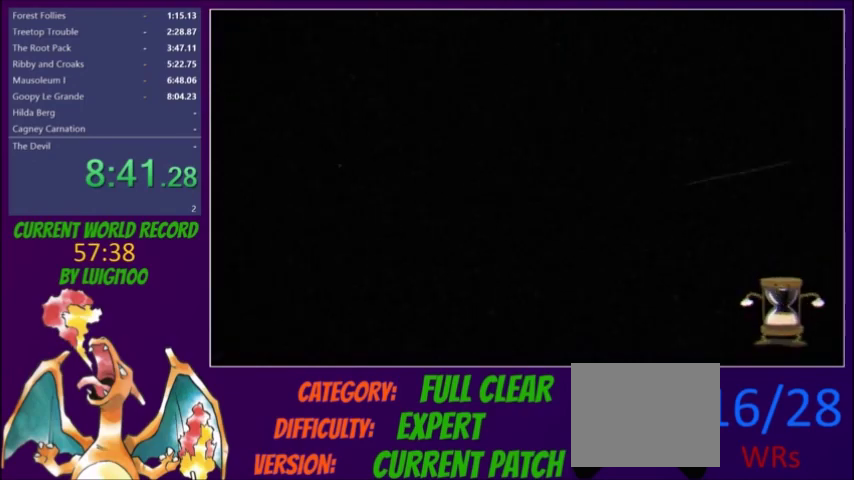
{"buttons": [], "events": []}
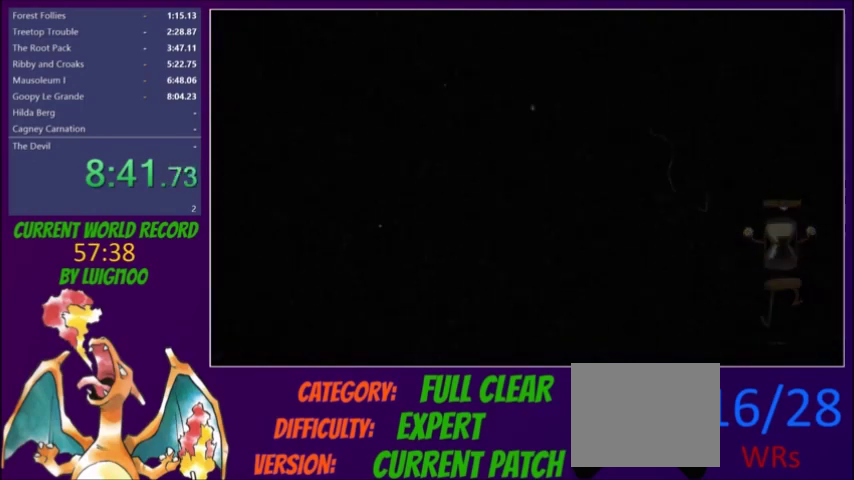
{"buttons": [], "events": []}
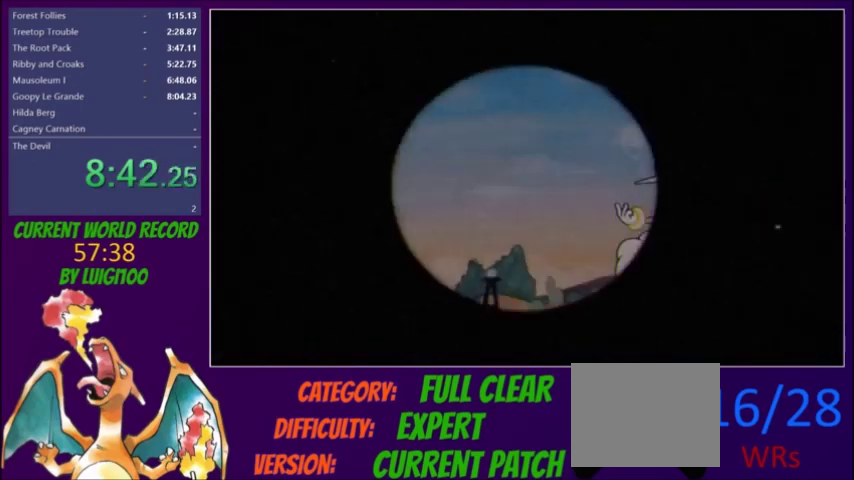
{"buttons": ["L2"], "events": [[300, "L2", "down"]]}
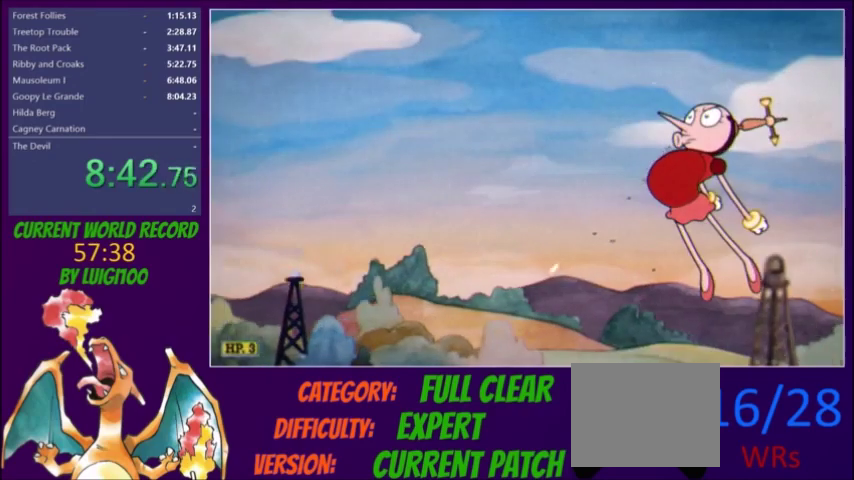
{"buttons": ["L2"], "events": []}
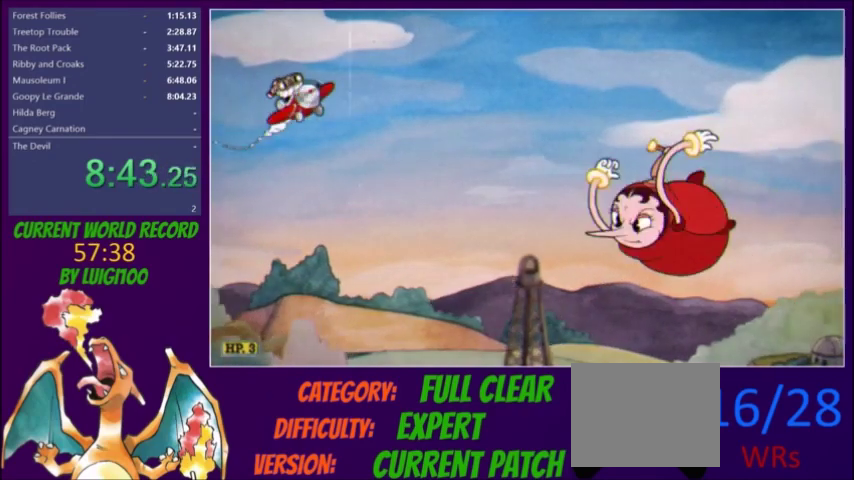
{"buttons": ["L2"], "events": []}
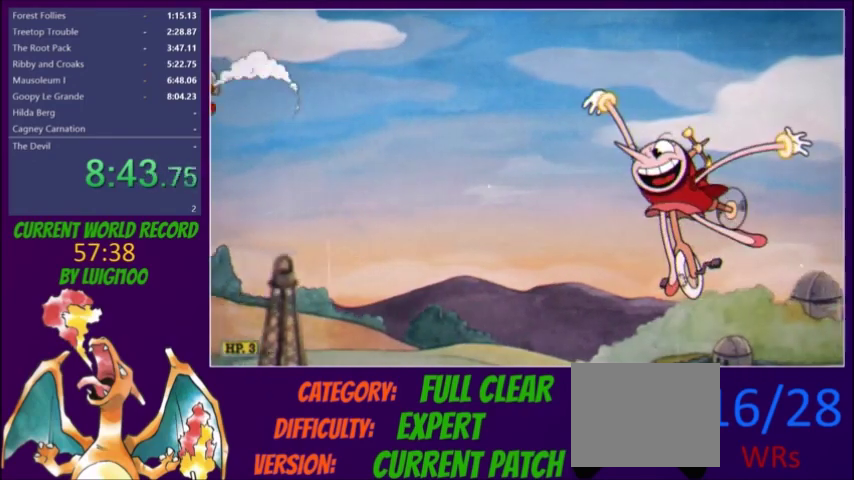
{"buttons": ["L2"], "events": []}
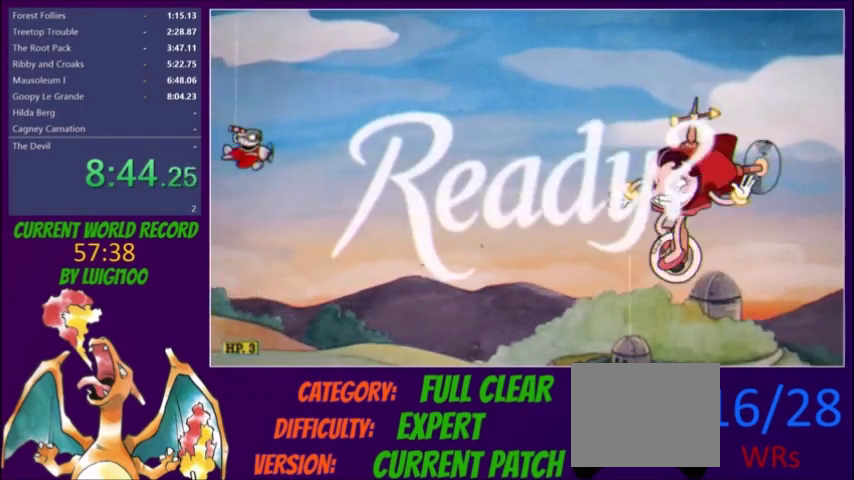
{"buttons": ["L2"], "events": []}
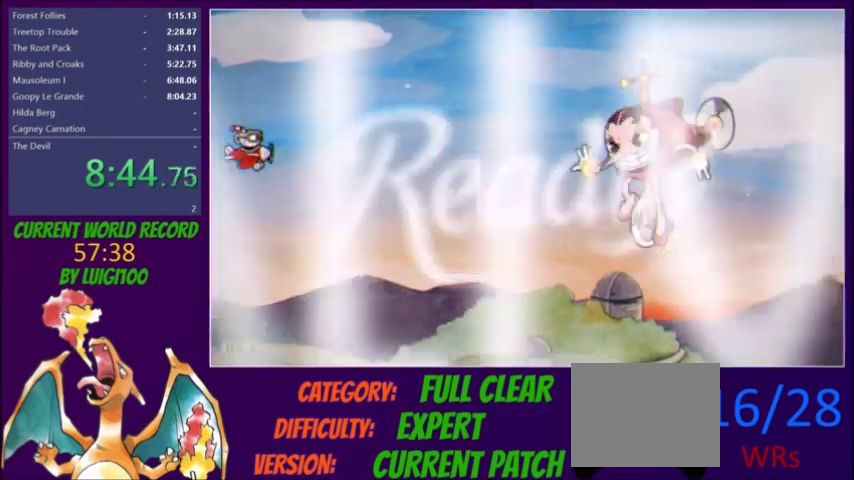
{"buttons": ["L2"], "events": [[166, "DPAD_RIGHT", "down"], [267, "DPAD_RIGHT", "up"]]}
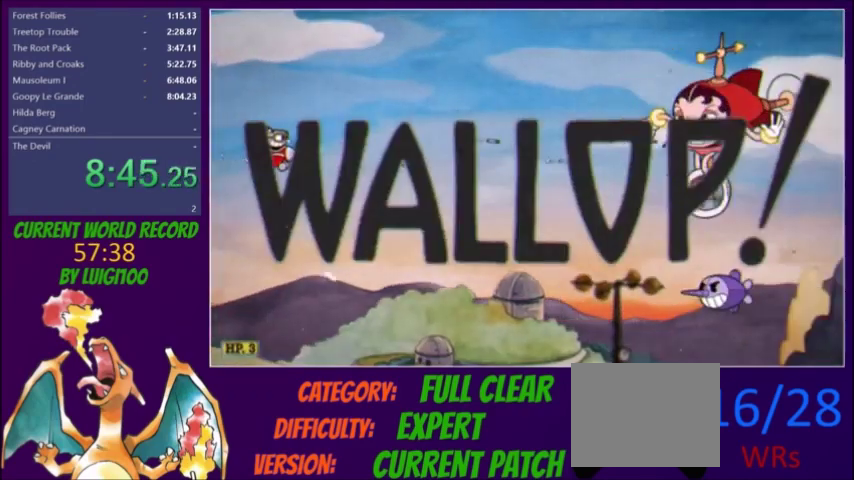
{"buttons": ["L2"], "events": [[33, "DPAD_DOWN", "down"], [200, "DPAD_DOWN", "up"], [334, "DPAD_DOWN", "down"], [434, "DPAD_DOWN", "up"]]}
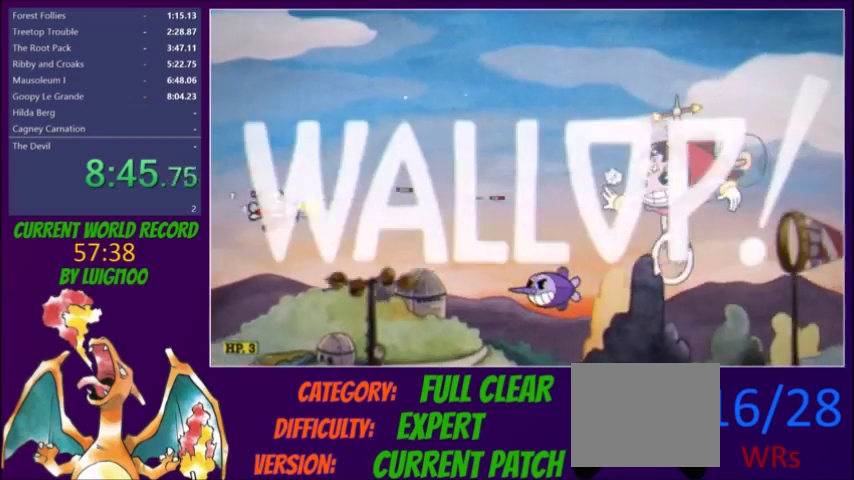
{"buttons": ["L2"], "events": []}
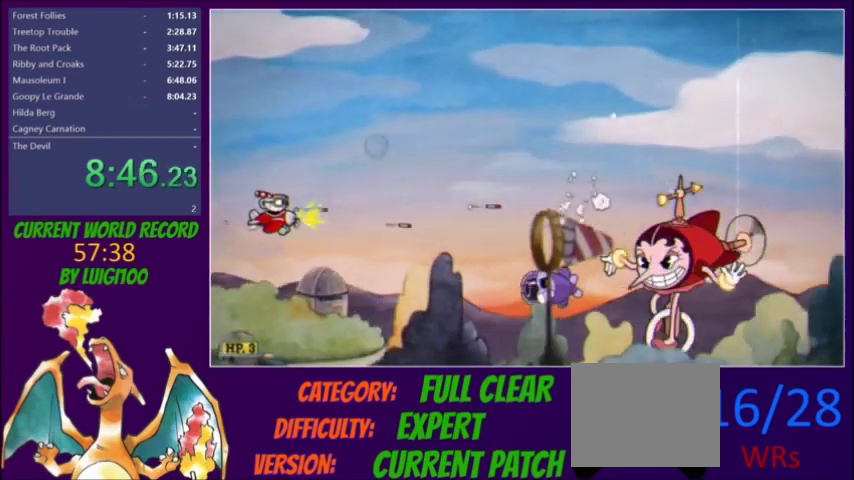
{"buttons": ["L2", "DPAD_UP"], "events": [[67, "DPAD_UP", "down"], [134, "DPAD_UP", "up"], [300, "DPAD_UP", "down"], [367, "DPAD_UP", "up"], [467, "DPAD_UP", "down"]]}
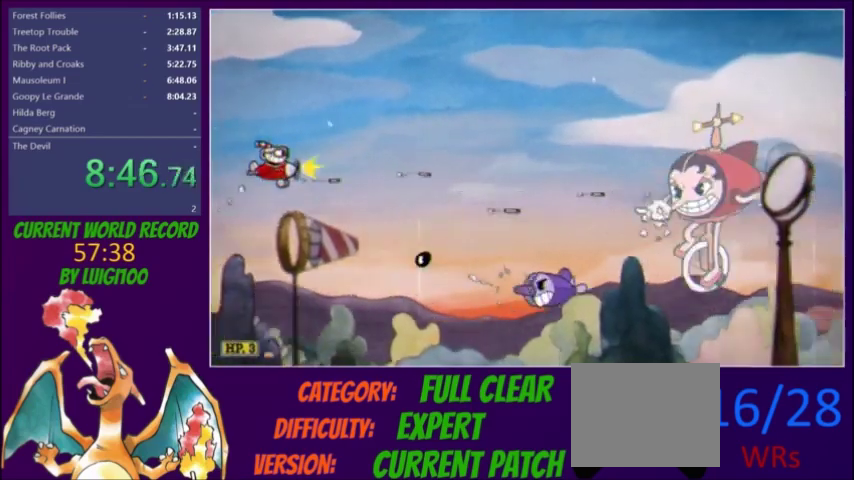
{"buttons": ["L2"], "events": [[66, "DPAD_RIGHT", "down"], [267, "DPAD_UP", "up"], [300, "DPAD_RIGHT", "up"]]}
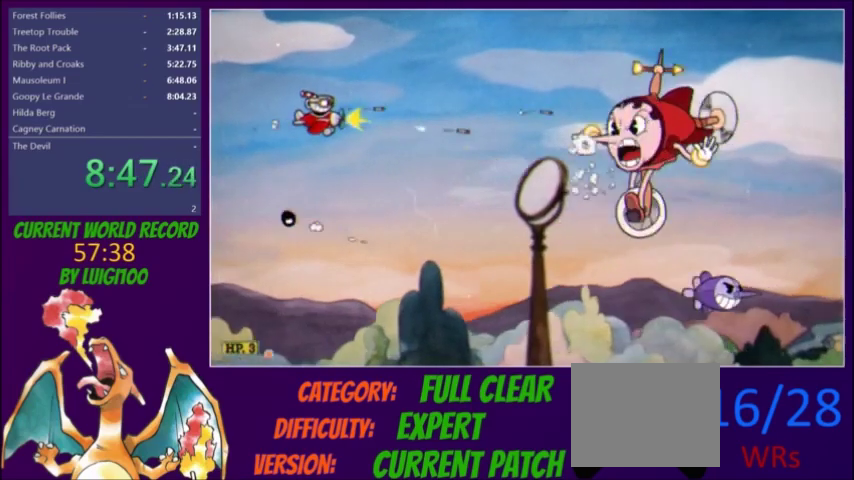
{"buttons": ["L2", "DPAD_DOWN"], "events": [[167, "DPAD_DOWN", "down"], [300, "DPAD_LEFT", "down"], [334, "DPAD_DOWN", "up"], [401, "DPAD_DOWN", "down"], [434, "DPAD_LEFT", "up"]]}
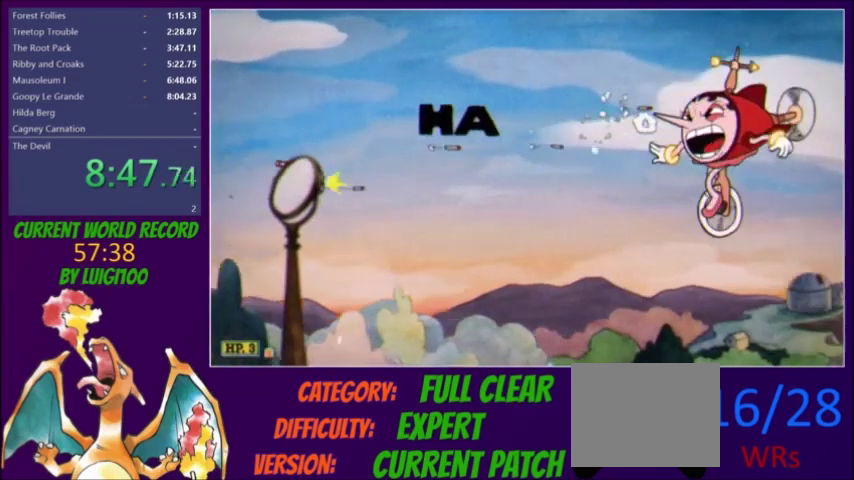
{"buttons": ["L2"], "events": [[66, "DPAD_DOWN", "up"], [300, "DPAD_RIGHT", "down"], [467, "DPAD_RIGHT", "up"]]}
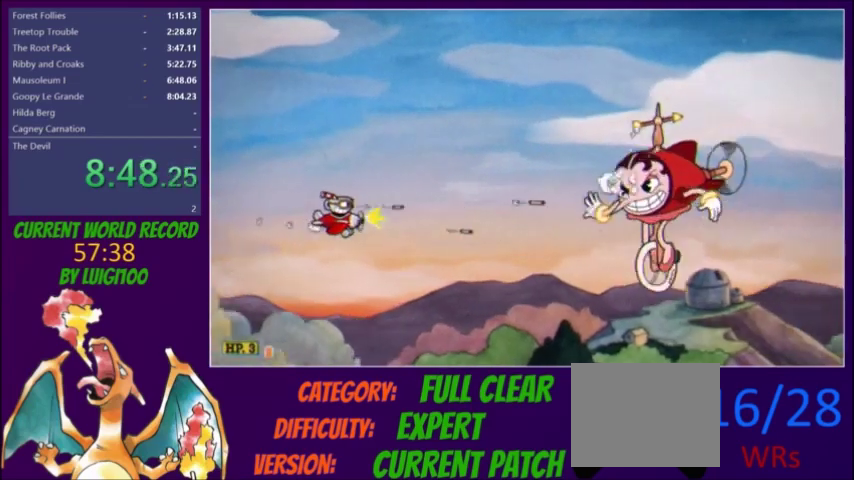
{"buttons": ["L2", "DPAD_UP"], "events": [[501, "DPAD_UP", "down"]]}
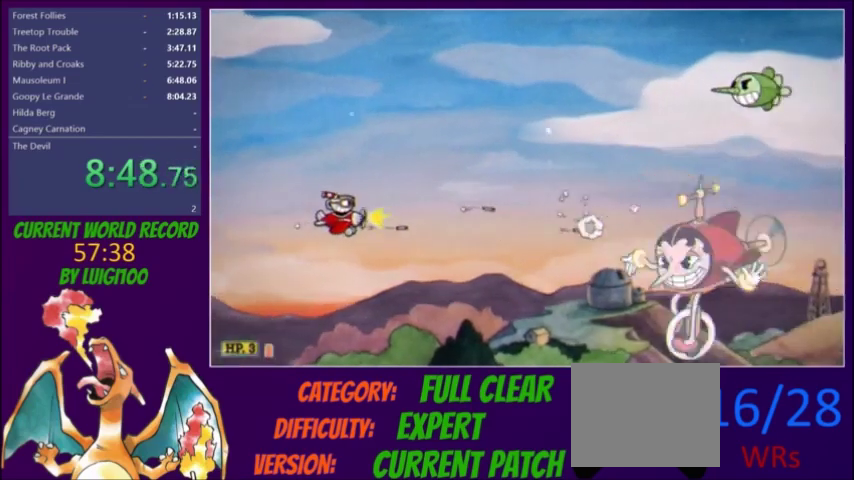
{"buttons": ["L2"], "events": [[100, "DPAD_UP", "up"], [200, "DPAD_UP", "down"], [267, "DPAD_UP", "up"], [400, "DPAD_UP", "down"], [467, "DPAD_UP", "up"]]}
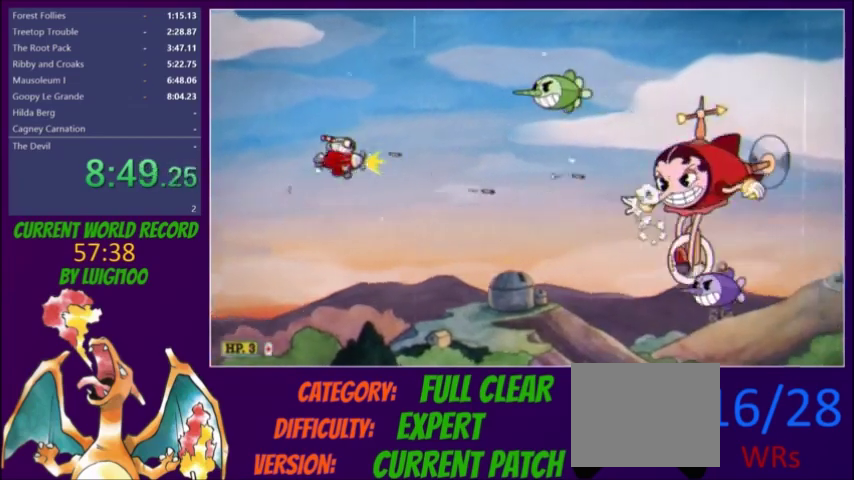
{"buttons": ["L2", "DPAD_RIGHT"], "events": [[67, "DPAD_UP", "down"], [167, "DPAD_UP", "up"], [434, "DPAD_RIGHT", "down"]]}
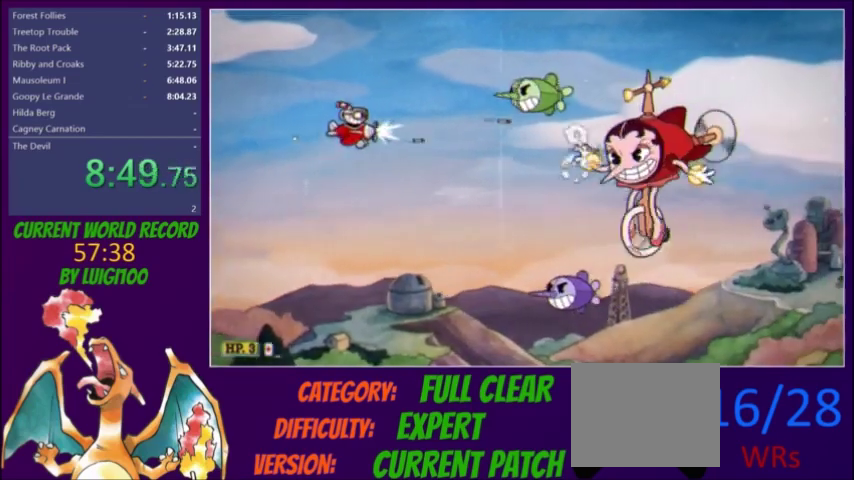
{"buttons": ["L2", "DPAD_LEFT"], "events": [[33, "DPAD_RIGHT", "up"], [166, "DPAD_DOWN", "down"], [233, "DPAD_DOWN", "up"], [500, "DPAD_LEFT", "down"]]}
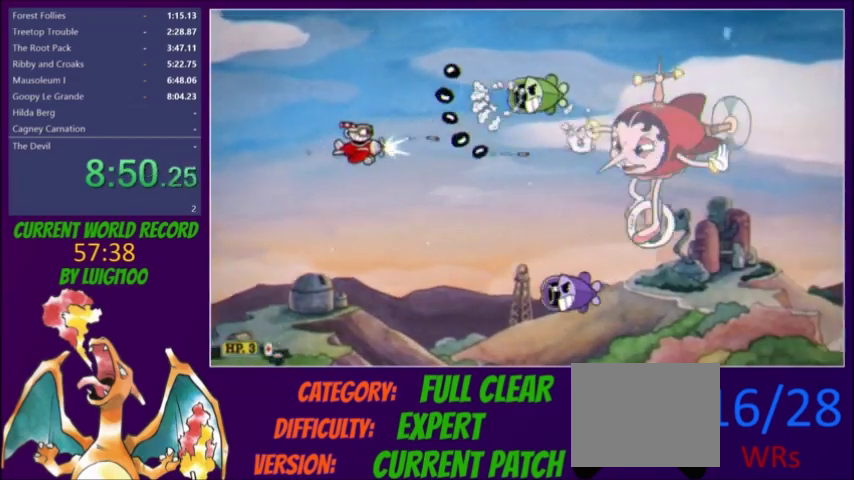
{"buttons": ["L2"], "events": [[234, "DPAD_LEFT", "up"], [334, "DPAD_LEFT", "down"], [334, "DPAD_UP", "down"], [401, "DPAD_LEFT", "up"], [401, "DPAD_UP", "up"]]}
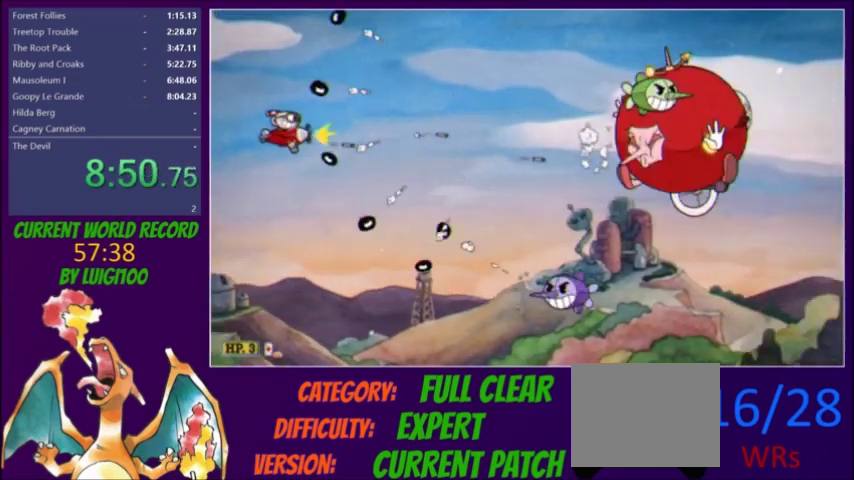
{"buttons": ["L2", "DPAD_RIGHT"], "events": [[66, "DPAD_UP", "down"], [133, "DPAD_RIGHT", "down"], [133, "DPAD_UP", "up"]]}
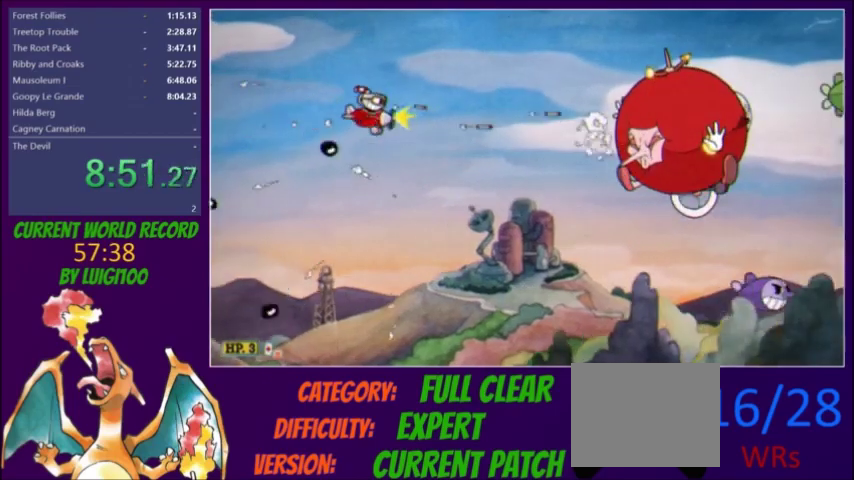
{"buttons": ["L2", "DPAD_LEFT"], "events": [[33, "DPAD_DOWN", "down"], [33, "DPAD_RIGHT", "up"], [100, "DPAD_DOWN", "up"], [100, "DPAD_LEFT", "down"], [234, "DPAD_DOWN", "down"], [334, "DPAD_DOWN", "up"]]}
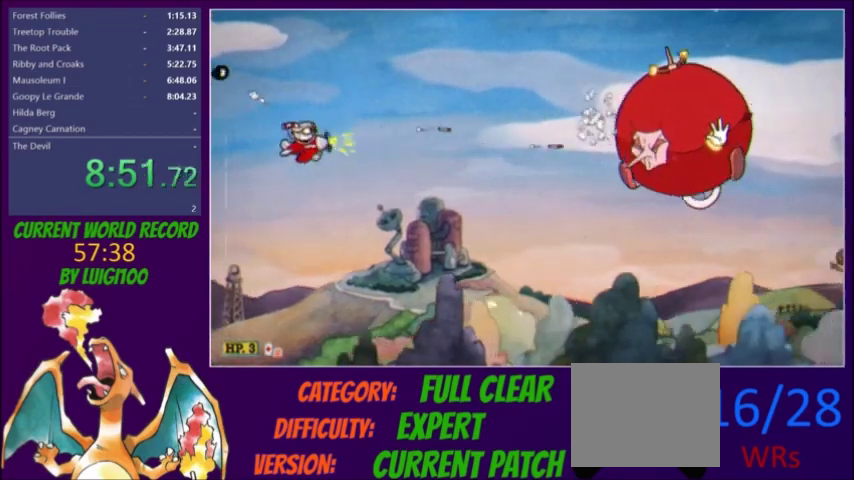
{"buttons": ["L2", "DPAD_DOWN"], "events": [[434, "DPAD_DOWN", "down"], [467, "DPAD_LEFT", "up"]]}
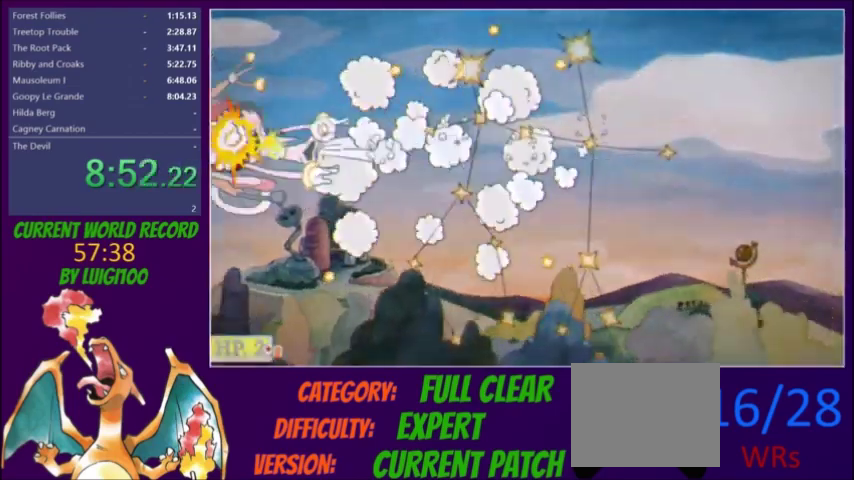
{"buttons": ["L2", "DPAD_LEFT"], "events": [[33, "DPAD_DOWN", "up"], [33, "DPAD_LEFT", "down"], [133, "DPAD_DOWN", "down"], [167, "DPAD_LEFT", "up"], [233, "DPAD_DOWN", "up"], [233, "DPAD_LEFT", "down"], [333, "DPAD_DOWN", "down"], [400, "DPAD_DOWN", "up"]]}
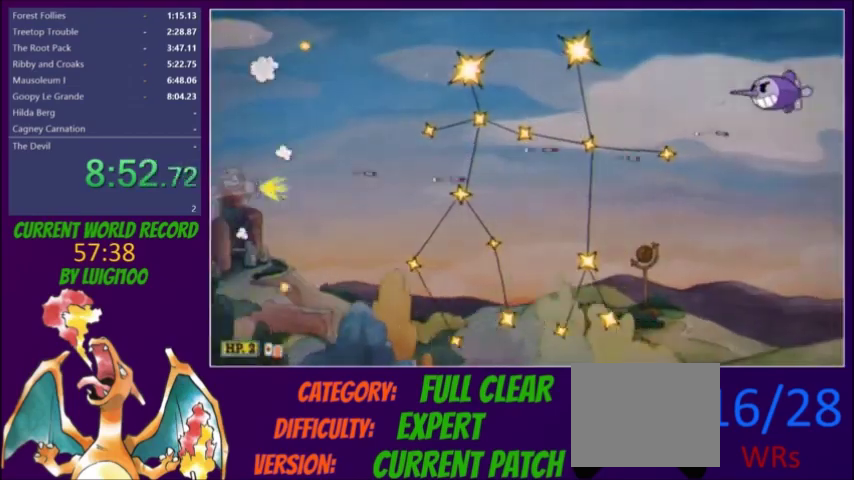
{"buttons": ["L2", "DPAD_LEFT"], "events": [[100, "A", "down"], [167, "A", "up"]]}
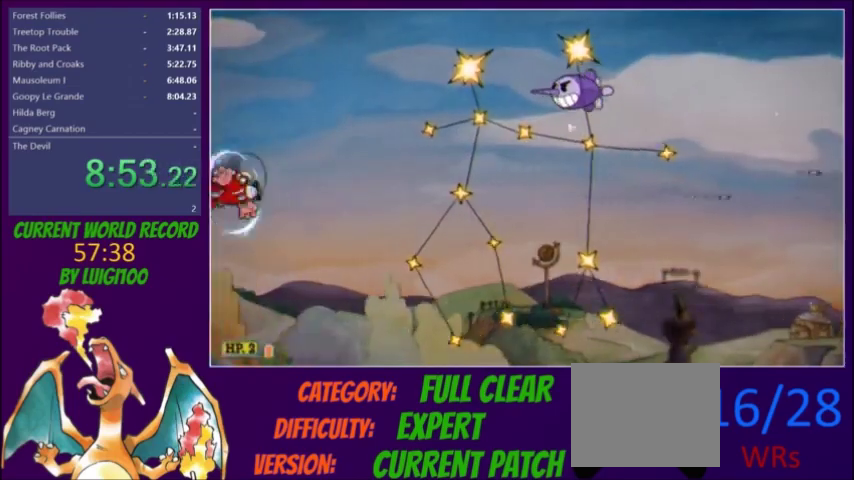
{"buttons": ["L2", "DPAD_RIGHT"], "events": [[167, "DPAD_LEFT", "up"], [200, "DPAD_RIGHT", "down"]]}